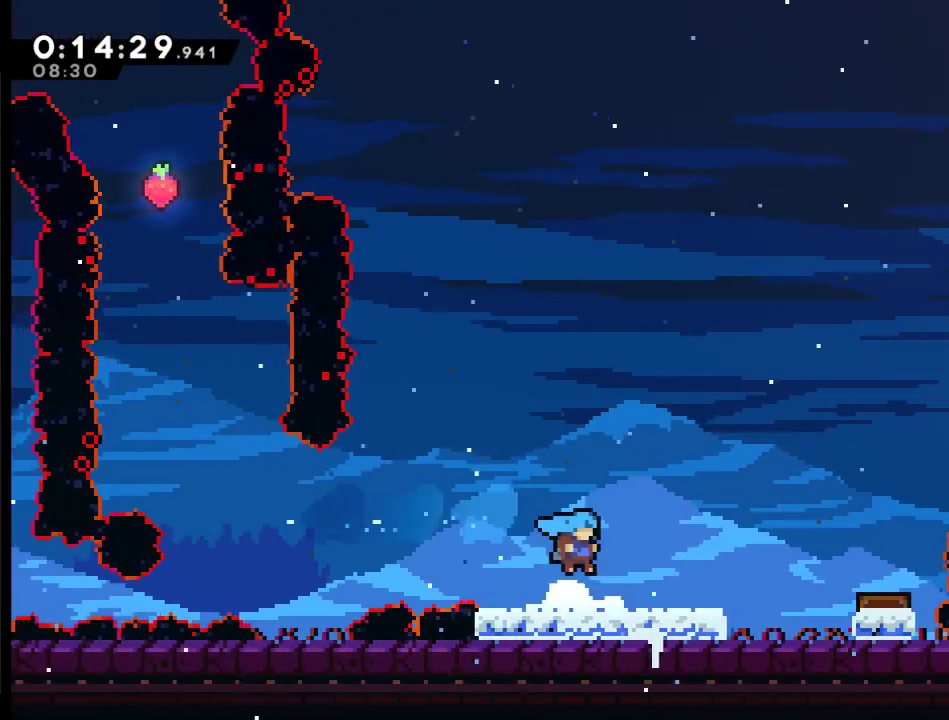
Gameplay with a controller (Xbox layout); each line is a JSON object with the inputs held at the frame after it. "events" lists button and stick changes between this image and that frame as [ms after this image, input, new state], when the widget could be followed in between.
{"buttons": ["A", "DPAD_UP", "DPAD_RIGHT"], "left_stick": "center", "right_stick": "center"}
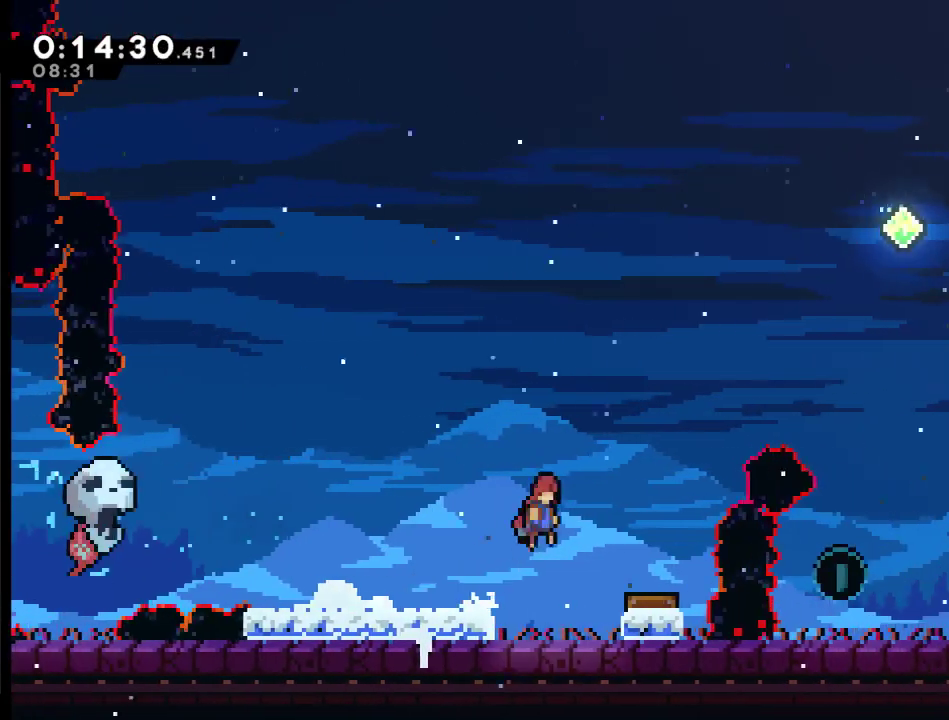
{"buttons": ["DPAD_RIGHT"], "left_stick": "center", "right_stick": "center", "events": [[150, "DPAD_UP", "up"], [183, "DPAD_RIGHT", "up"], [250, "A", "up"], [383, "DPAD_RIGHT", "down"]]}
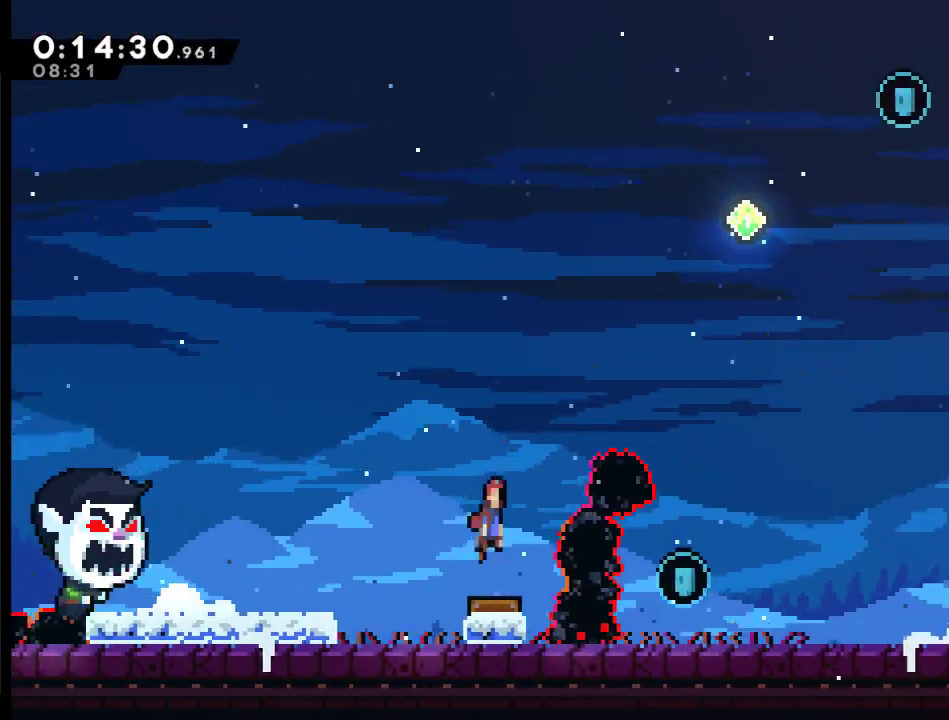
{"buttons": ["X", "DPAD_UP", "DPAD_RIGHT"], "left_stick": "center", "right_stick": "center", "events": [[83, "DPAD_UP", "down"], [383, "X", "down"]]}
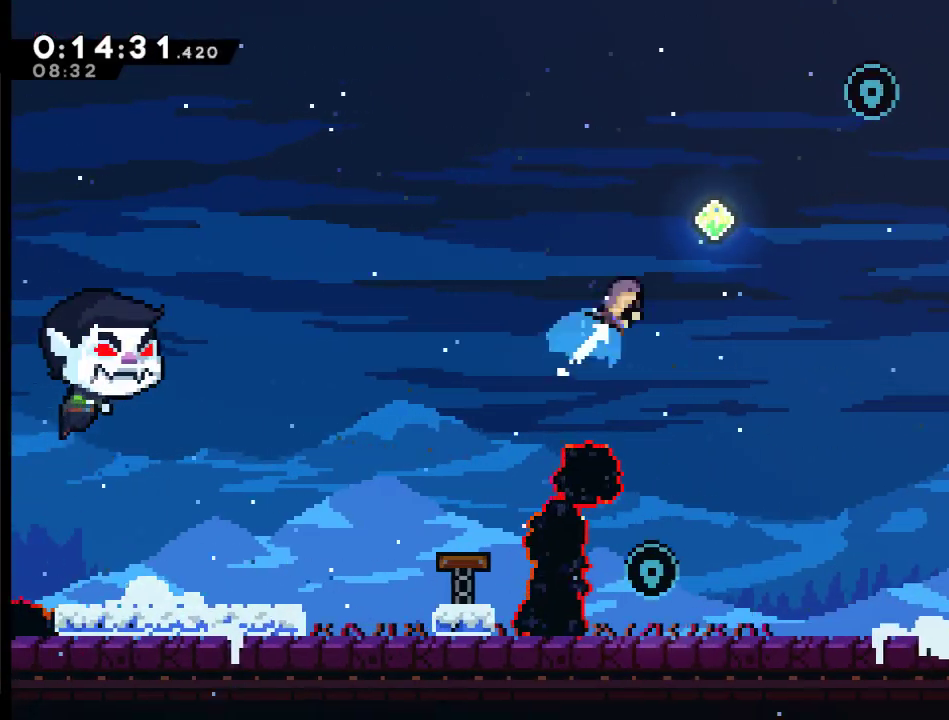
{"buttons": ["DPAD_UP", "DPAD_RIGHT"], "left_stick": "center", "right_stick": "center", "events": [[150, "X", "up"], [250, "X", "down"], [450, "X", "up"]]}
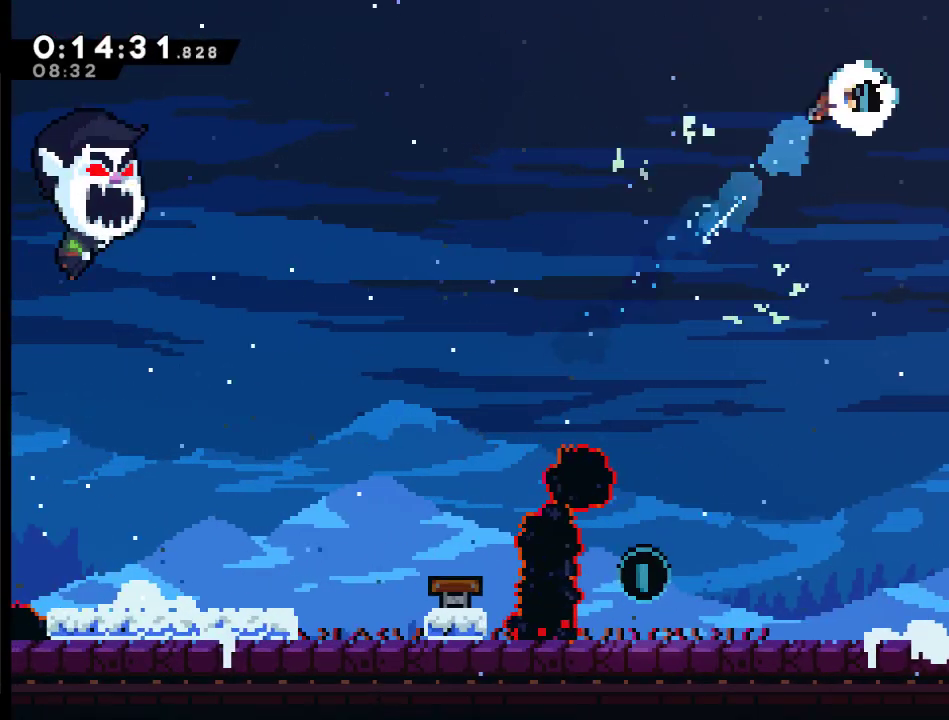
{"buttons": ["DPAD_LEFT"], "left_stick": "center", "right_stick": "center", "events": [[17, "DPAD_RIGHT", "up"], [17, "DPAD_UP", "up"], [83, "DPAD_LEFT", "down"]]}
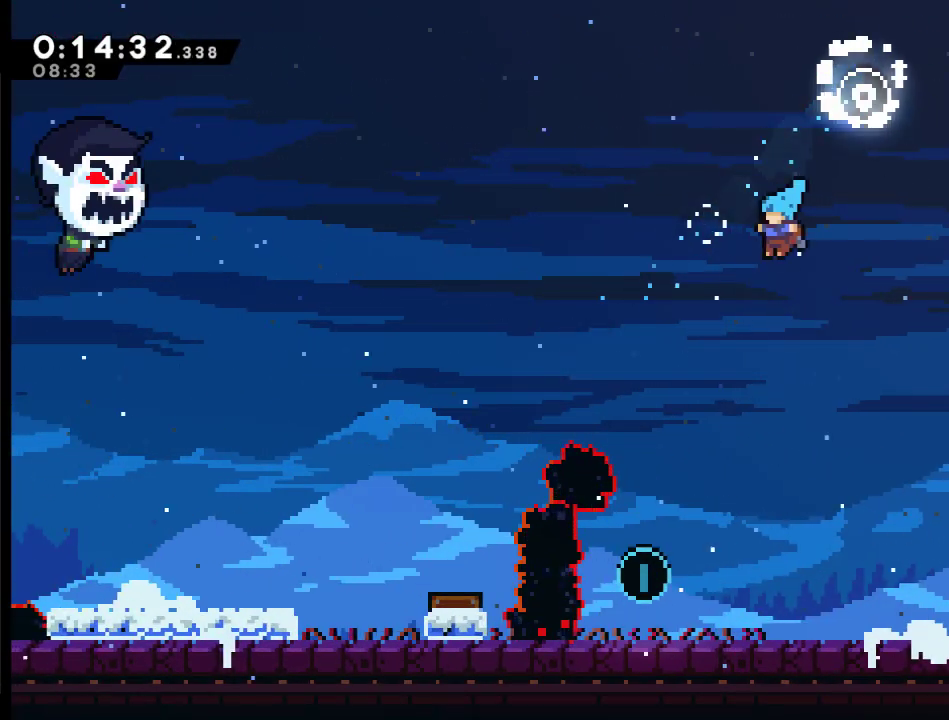
{"buttons": [], "left_stick": "center", "right_stick": "center", "events": [[317, "DPAD_LEFT", "up"]]}
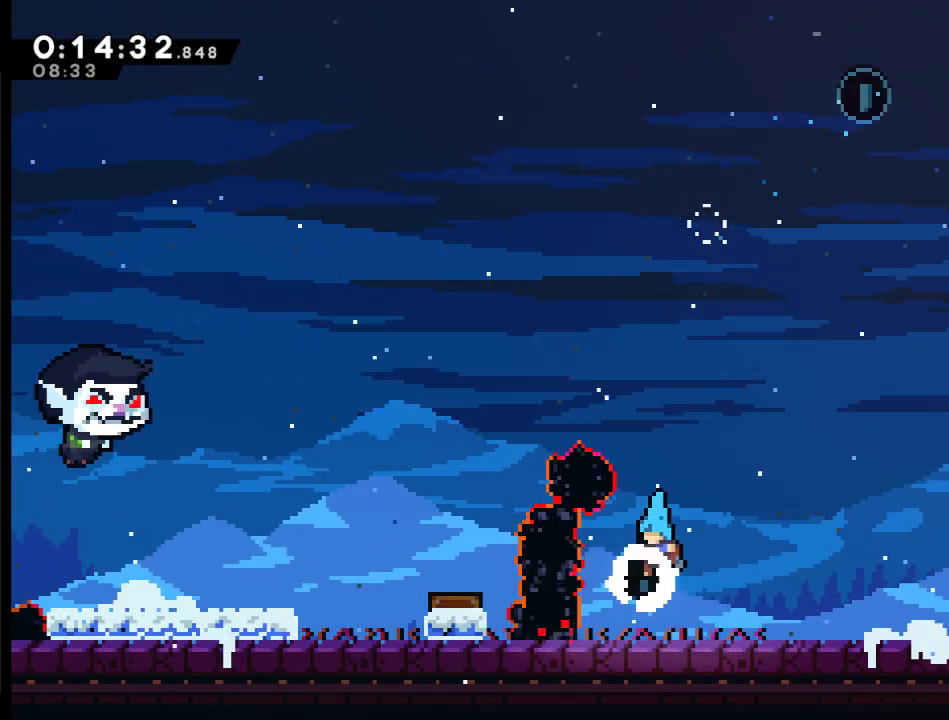
{"buttons": ["DPAD_RIGHT"], "left_stick": "center", "right_stick": "center", "events": [[17, "DPAD_RIGHT", "down"]]}
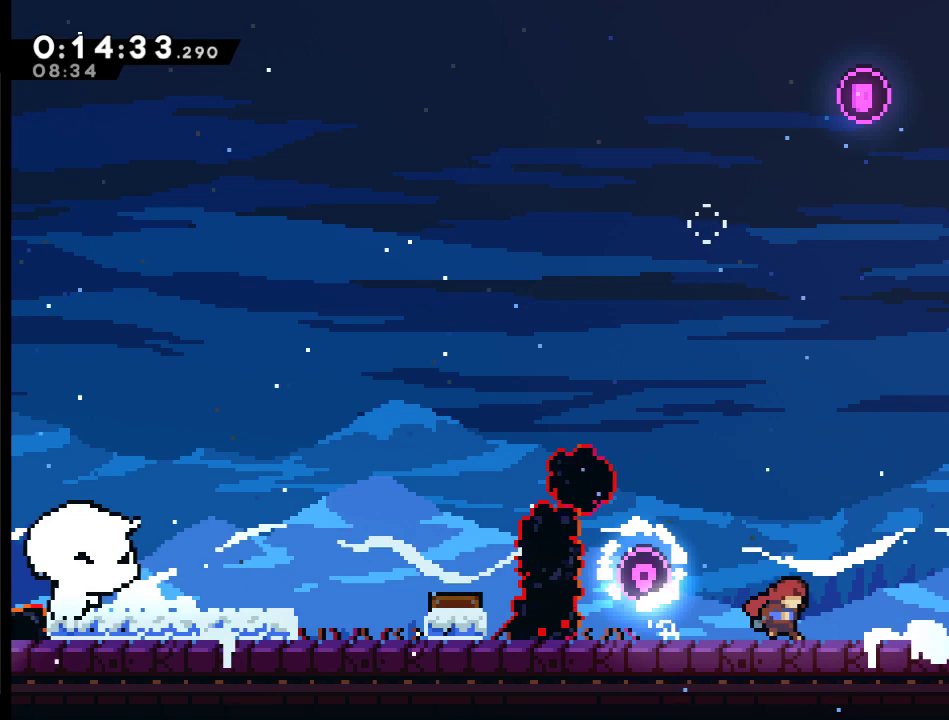
{"buttons": ["DPAD_DOWN", "DPAD_RIGHT"], "left_stick": "center", "right_stick": "center", "events": [[350, "DPAD_DOWN", "down"]]}
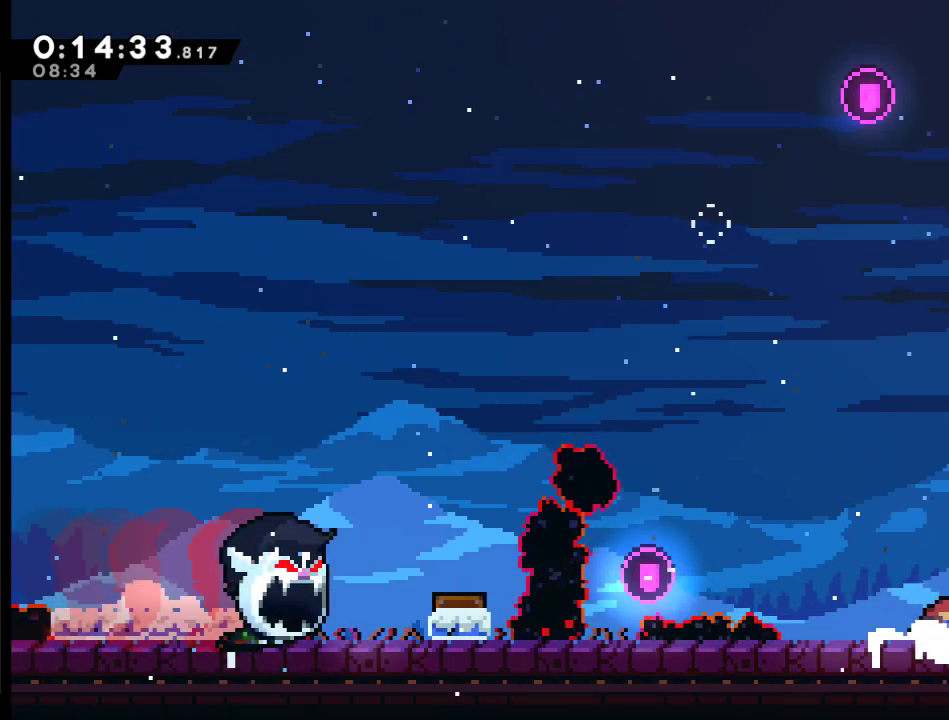
{"buttons": ["DPAD_DOWN", "DPAD_RIGHT"], "left_stick": "center", "right_stick": "center", "events": [[50, "A", "down"], [50, "X", "down"], [450, "A", "up"], [483, "X", "up"]]}
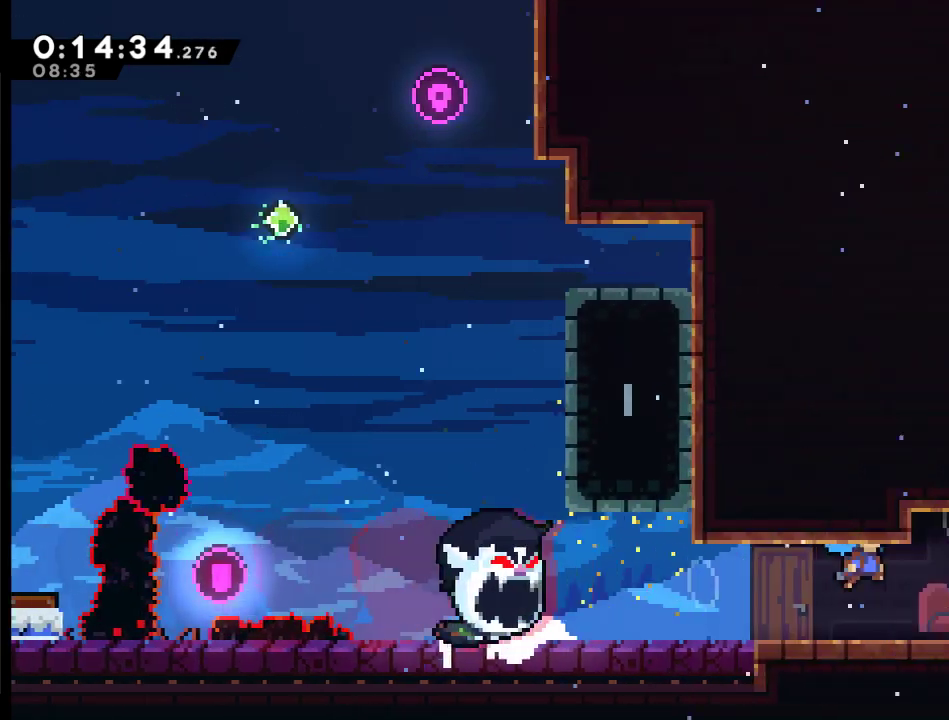
{"buttons": [], "left_stick": "center", "right_stick": "center", "events": [[117, "DPAD_DOWN", "up"], [117, "DPAD_RIGHT", "up"]]}
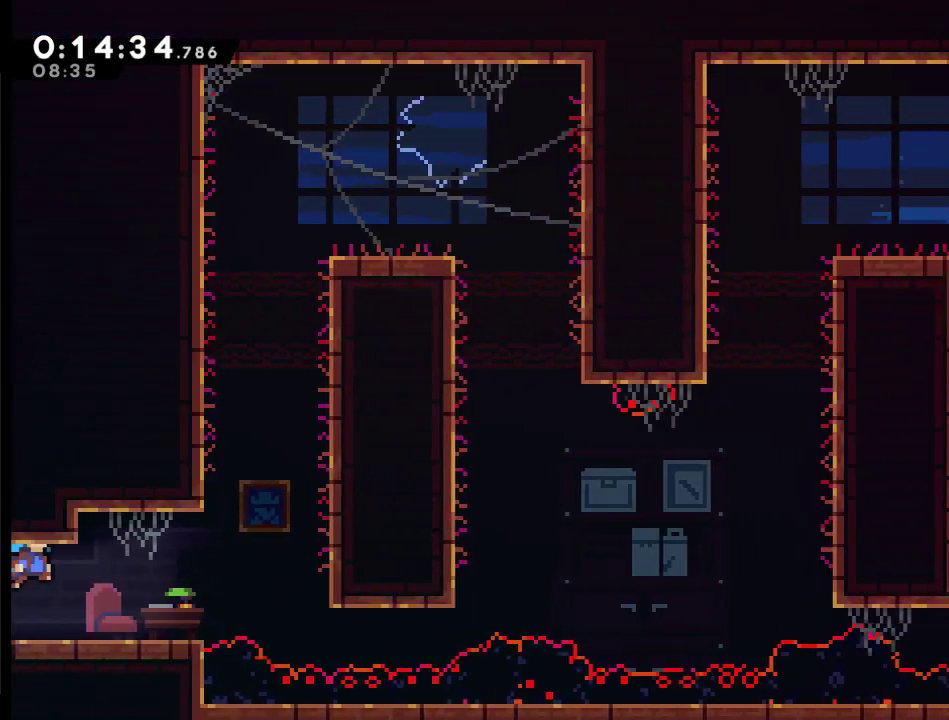
{"buttons": ["A", "DPAD_UP", "DPAD_RIGHT"], "left_stick": "center", "right_stick": "center", "events": [[183, "DPAD_RIGHT", "down"], [350, "A", "down"], [383, "DPAD_UP", "down"]]}
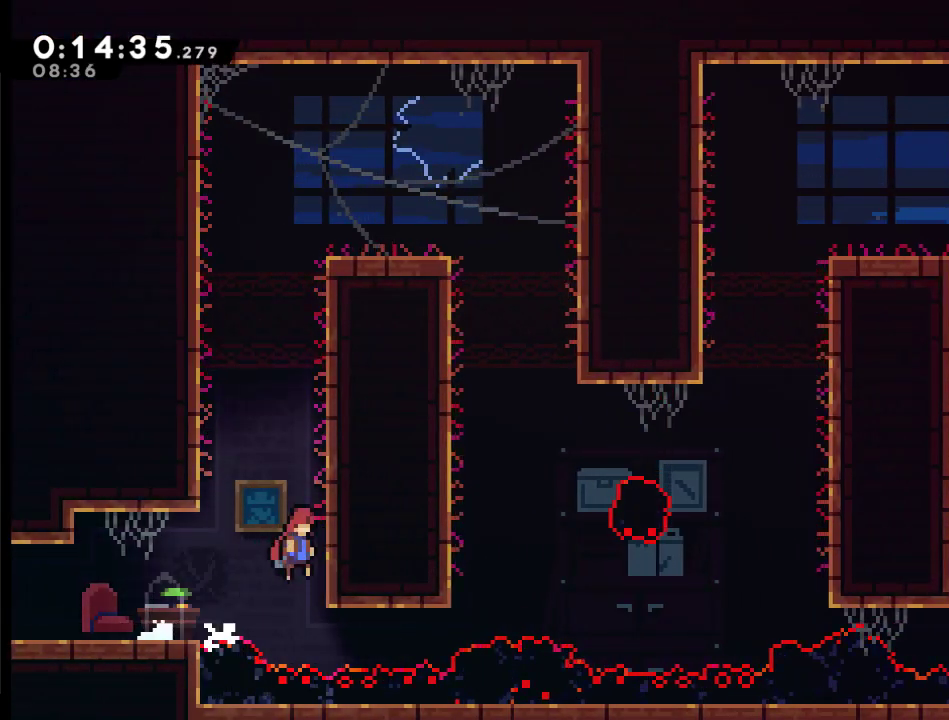
{"buttons": ["A", "X", "DPAD_UP", "DPAD_RIGHT"], "left_stick": "center", "right_stick": "center", "events": [[183, "X", "down"]]}
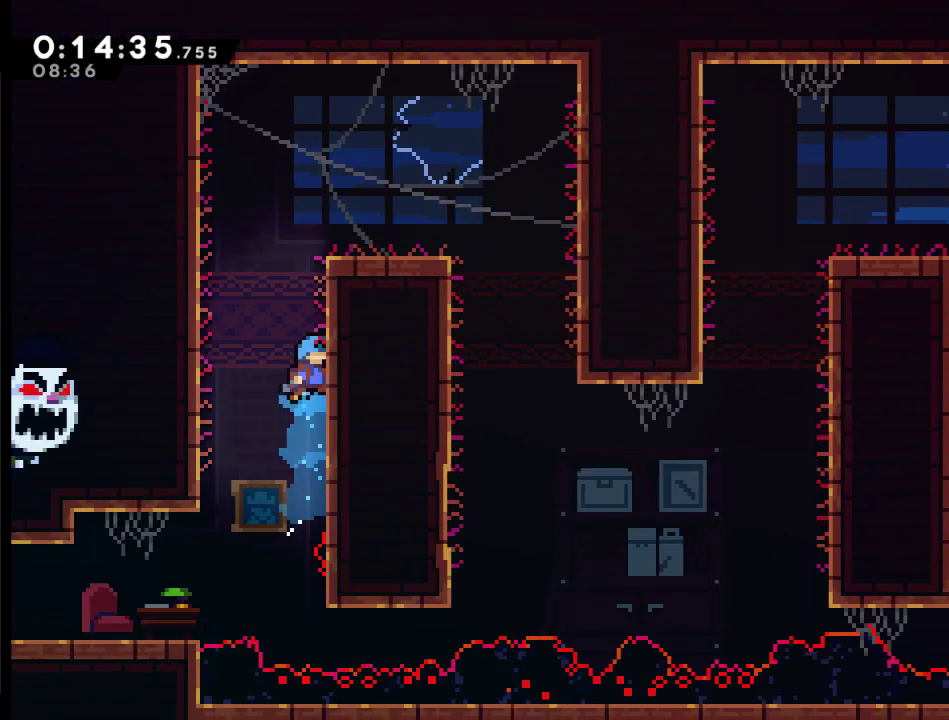
{"buttons": ["A", "R2", "DPAD_UP", "DPAD_LEFT"], "left_stick": "center", "right_stick": "center", "events": [[17, "A", "up"], [17, "R2", "down"], [50, "DPAD_RIGHT", "up"], [150, "X", "up"], [183, "DPAD_LEFT", "down"], [250, "A", "down"]]}
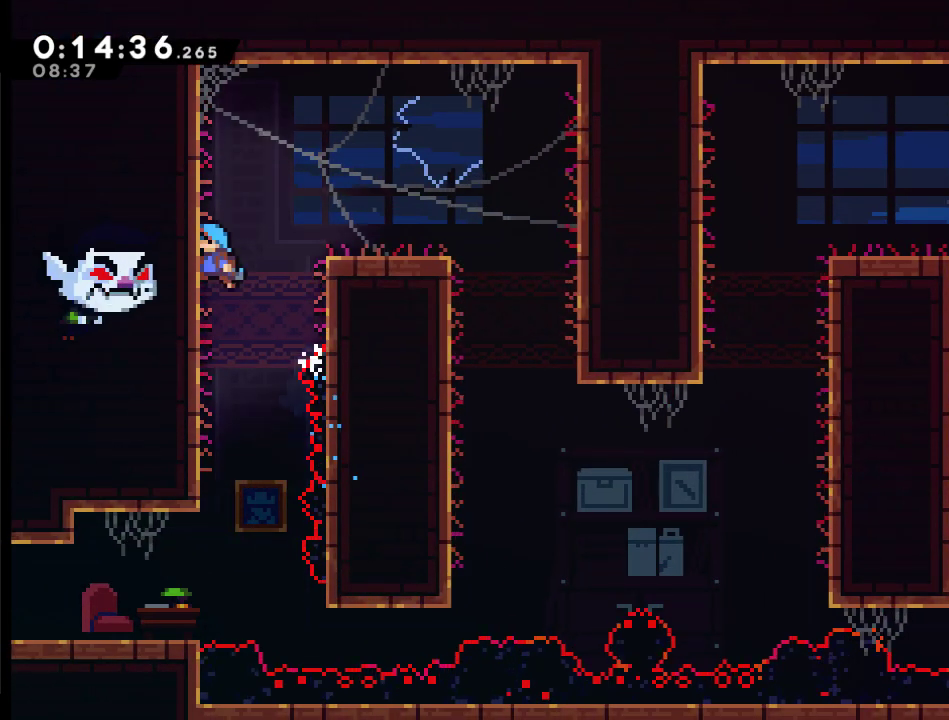
{"buttons": ["DPAD_RIGHT"], "left_stick": "center", "right_stick": "center", "events": [[17, "A", "up"], [83, "DPAD_LEFT", "up"], [117, "A", "down"], [117, "DPAD_RIGHT", "down"], [183, "DPAD_UP", "up"], [317, "A", "up"], [350, "R2", "up"]]}
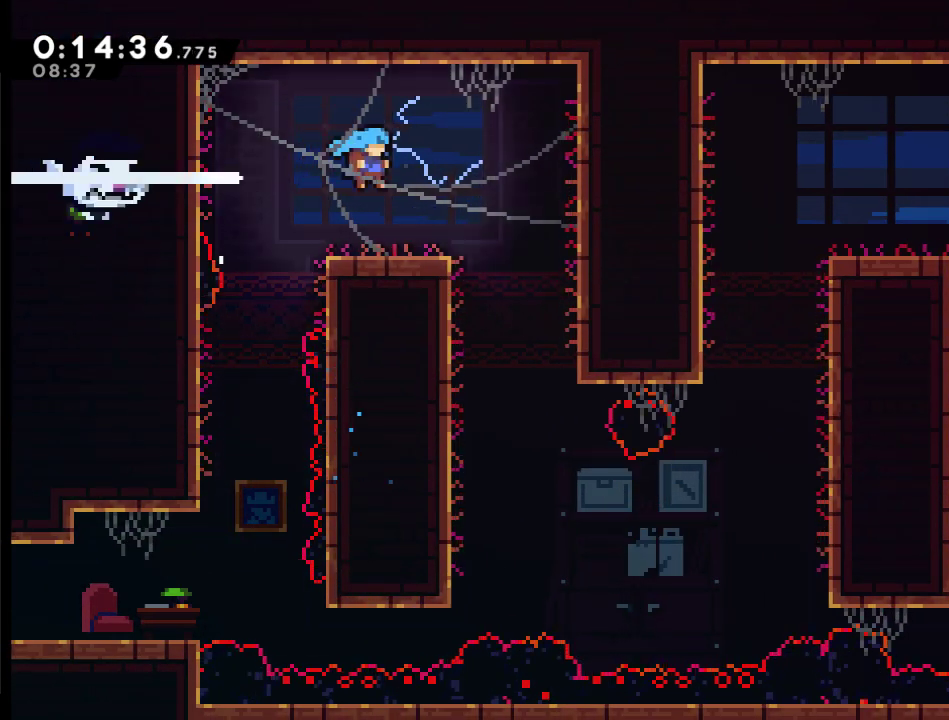
{"buttons": [], "left_stick": "center", "right_stick": "center", "events": [[150, "A", "down"], [283, "A", "up"], [383, "DPAD_RIGHT", "up"]]}
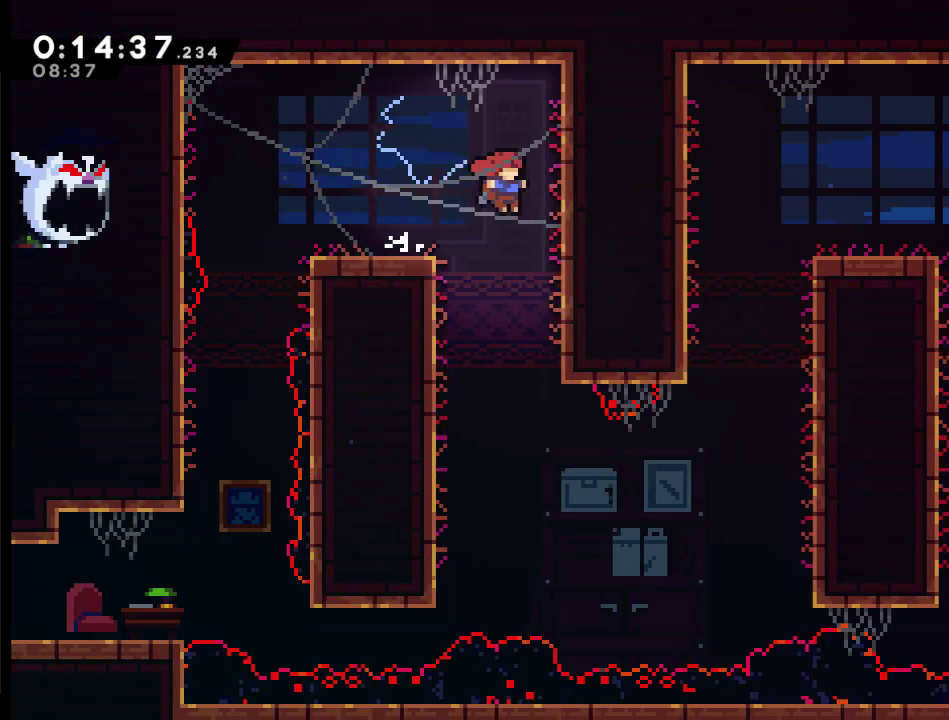
{"buttons": ["R2", "DPAD_DOWN"], "left_stick": "center", "right_stick": "center", "events": [[250, "DPAD_LEFT", "down"], [317, "R2", "down"], [417, "DPAD_DOWN", "down"], [450, "DPAD_LEFT", "up"]]}
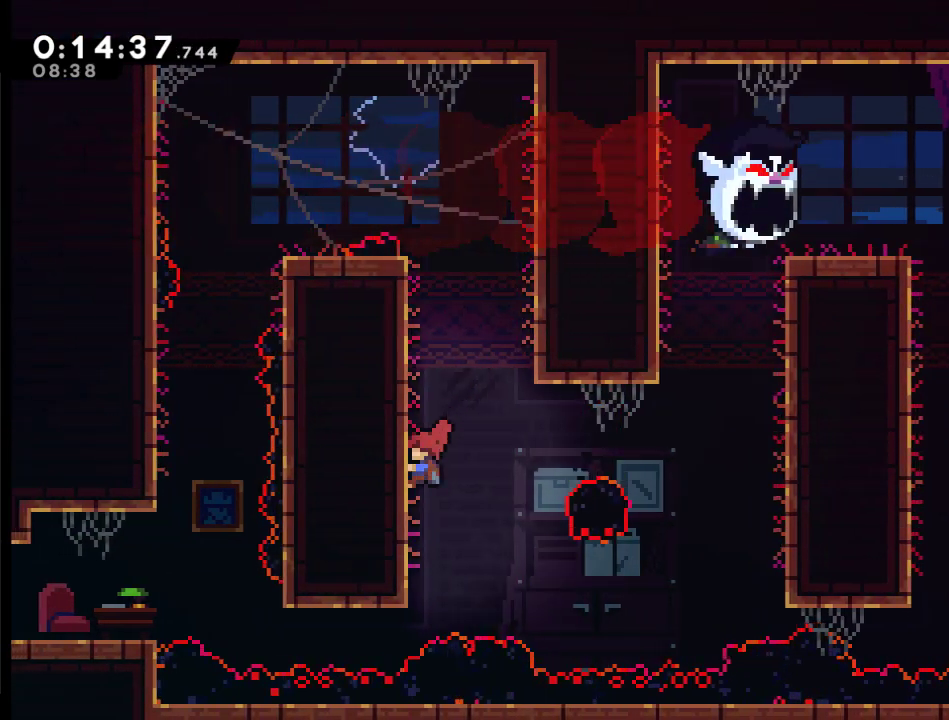
{"buttons": ["A", "R2", "DPAD_RIGHT"], "left_stick": "center", "right_stick": "center", "events": [[150, "DPAD_DOWN", "up"], [183, "DPAD_RIGHT", "down"], [317, "A", "down"]]}
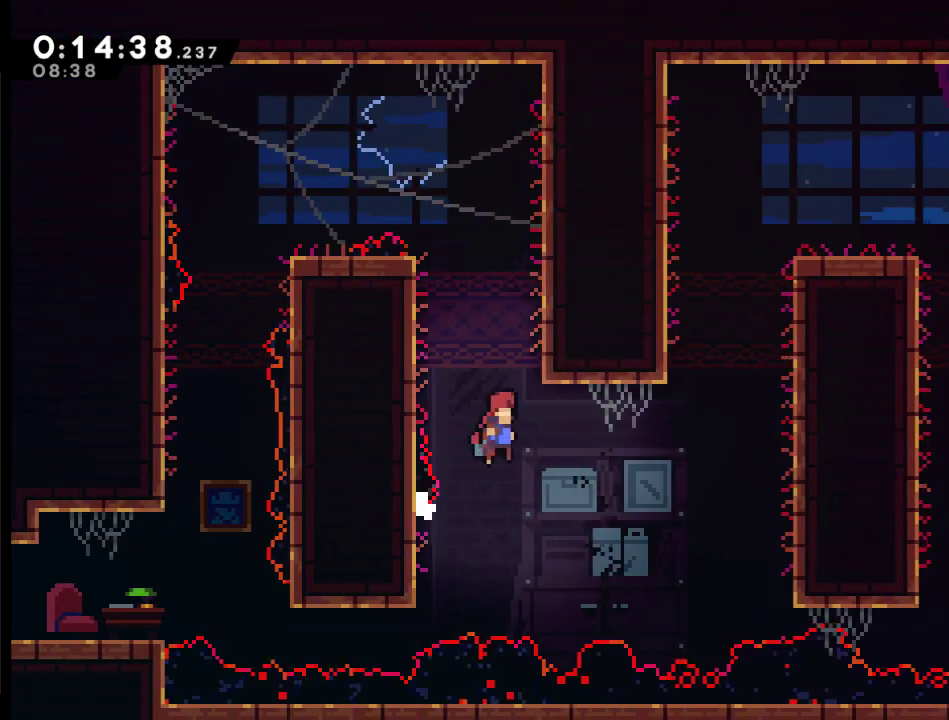
{"buttons": ["X", "R2", "DPAD_RIGHT"], "left_stick": "center", "right_stick": "center", "events": [[50, "A", "up"], [183, "X", "down"]]}
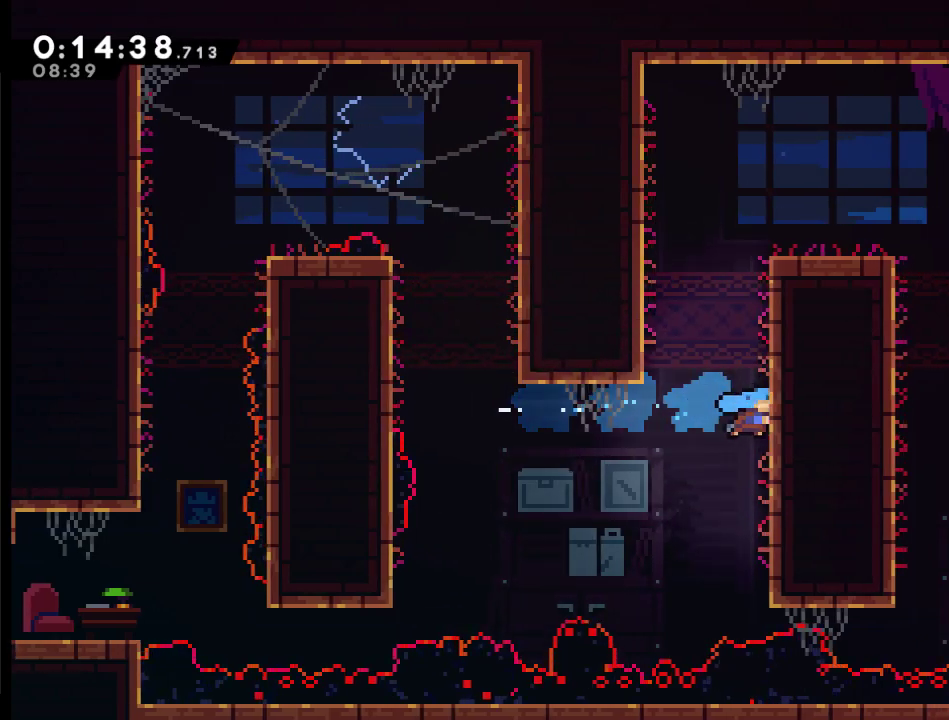
{"buttons": ["A", "R2", "DPAD_UP", "DPAD_LEFT"], "left_stick": "center", "right_stick": "center", "events": [[17, "DPAD_UP", "down"], [117, "DPAD_RIGHT", "up"], [117, "X", "up"], [283, "DPAD_LEFT", "down"], [417, "A", "down"]]}
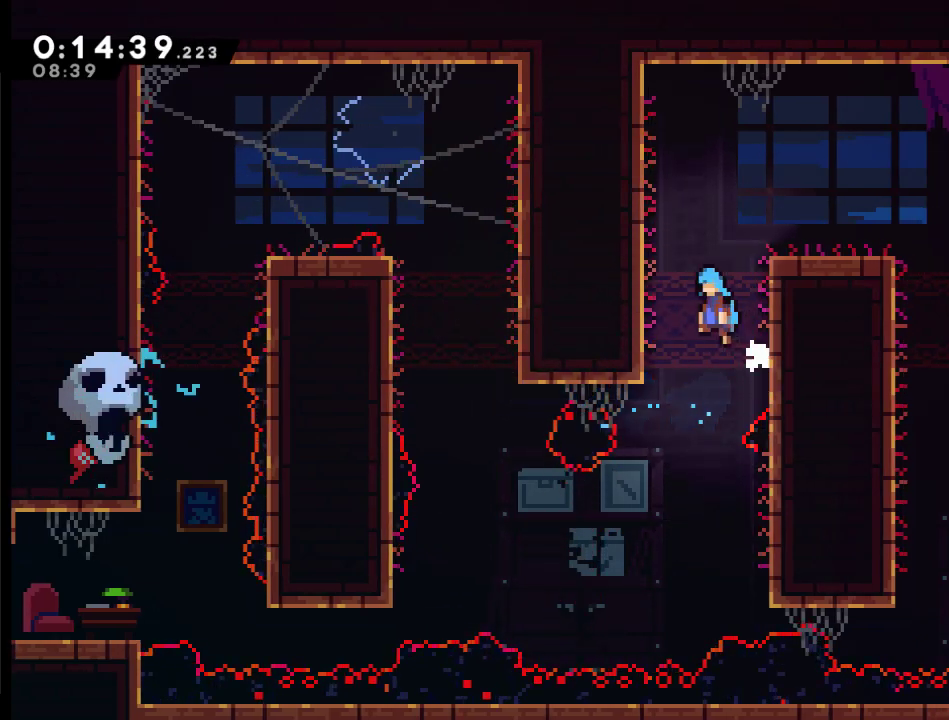
{"buttons": ["DPAD_RIGHT"], "left_stick": "center", "right_stick": "center", "events": [[117, "A", "up"], [183, "DPAD_LEFT", "up"], [217, "A", "down"], [217, "DPAD_RIGHT", "down"], [250, "DPAD_UP", "up"], [483, "A", "up"], [483, "R2", "up"]]}
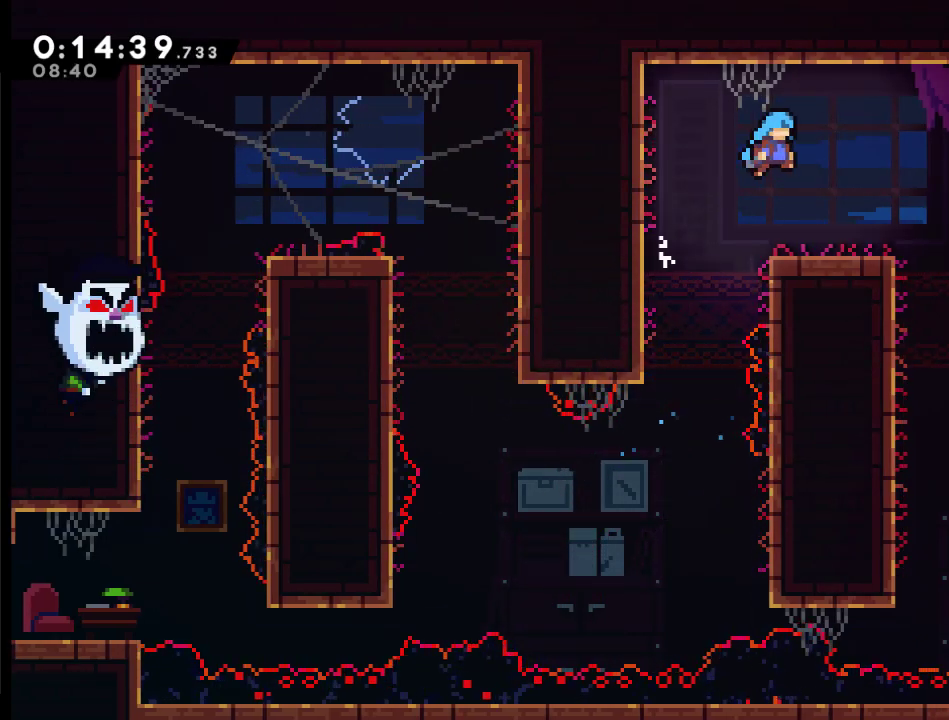
{"buttons": [], "left_stick": "center", "right_stick": "center", "events": [[250, "A", "down"], [350, "A", "up"], [417, "DPAD_RIGHT", "up"]]}
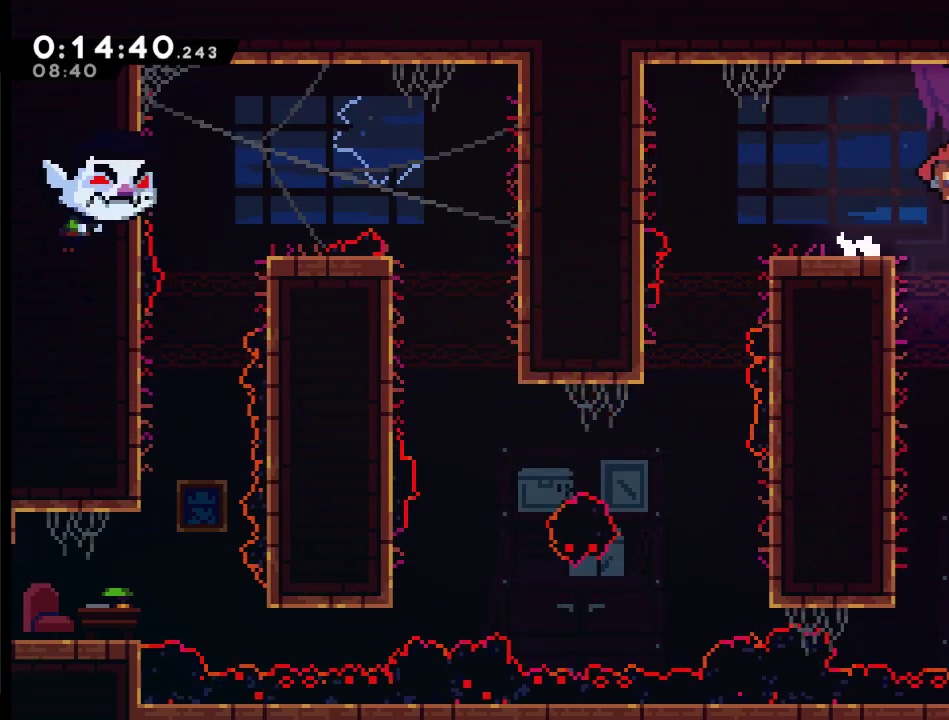
{"buttons": ["DPAD_RIGHT"], "left_stick": "center", "right_stick": "center", "events": [[350, "DPAD_RIGHT", "down"]]}
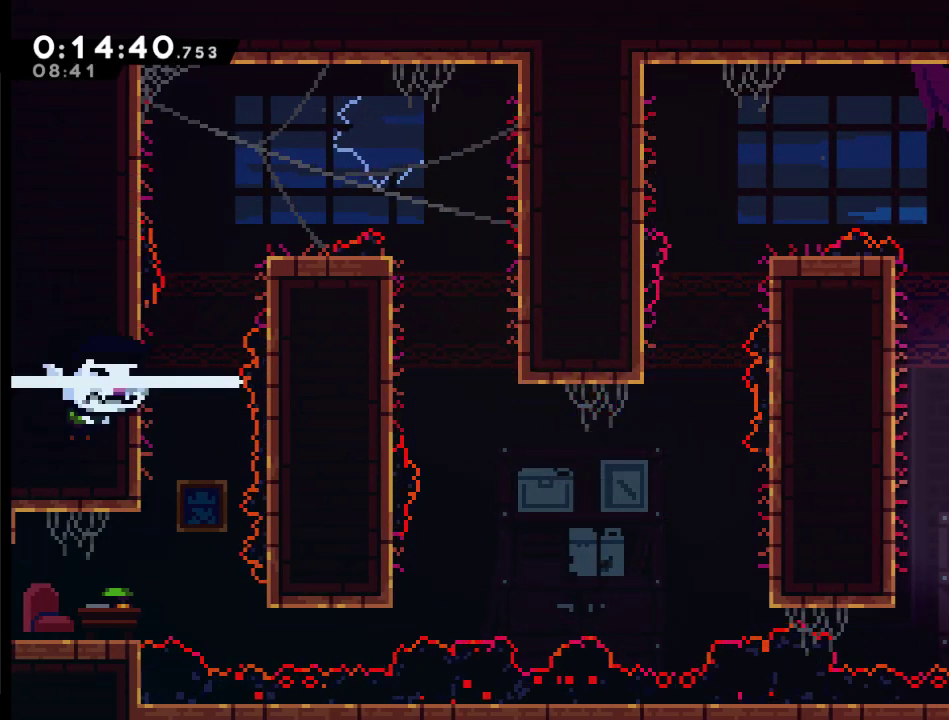
{"buttons": ["DPAD_RIGHT"], "left_stick": "center", "right_stick": "center", "events": [[50, "X", "down"], [383, "X", "up"]]}
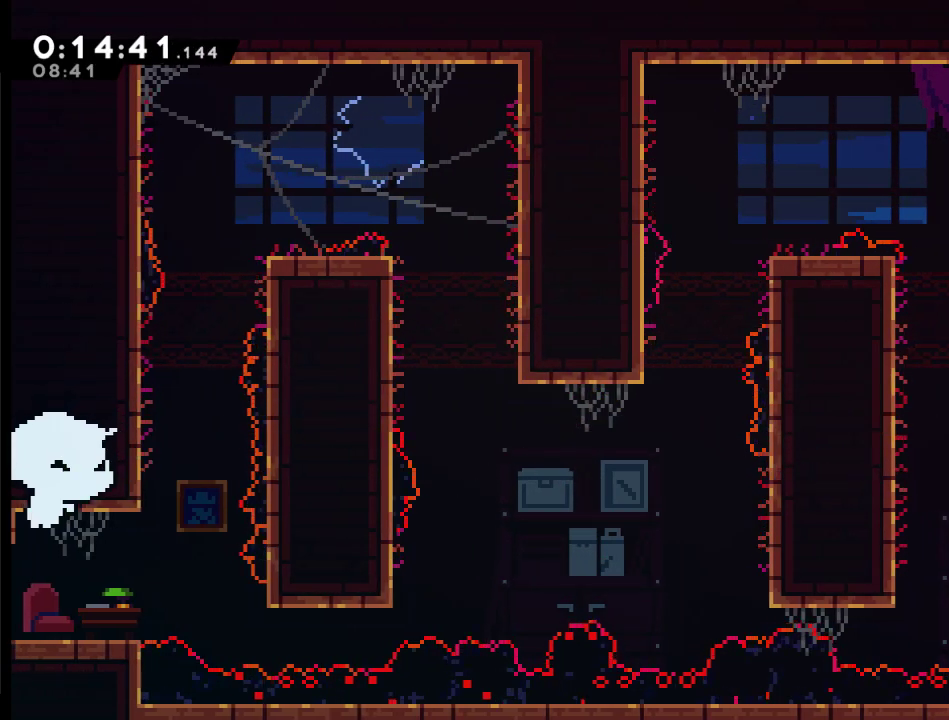
{"buttons": ["DPAD_RIGHT"], "left_stick": "center", "right_stick": "center", "events": []}
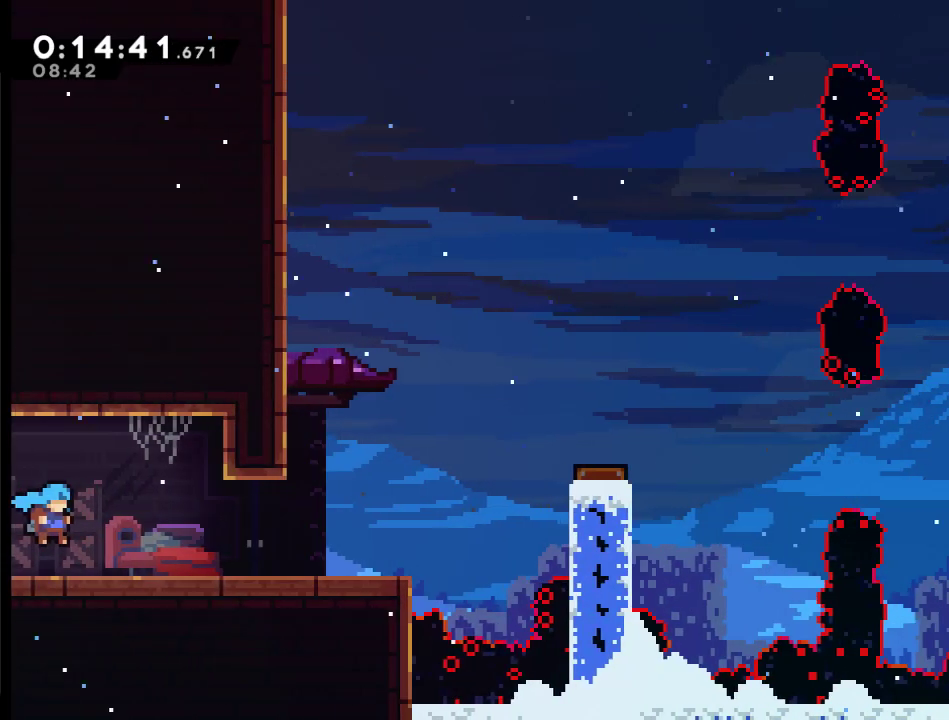
{"buttons": ["DPAD_RIGHT"], "left_stick": "center", "right_stick": "center", "events": []}
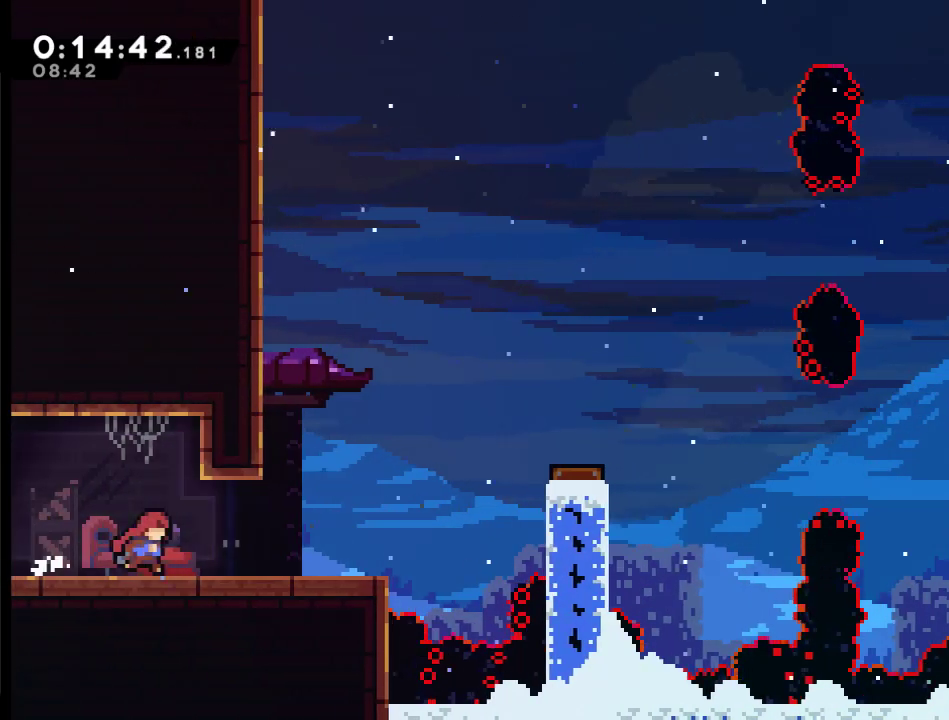
{"buttons": ["DPAD_RIGHT"], "left_stick": "center", "right_stick": "center", "events": []}
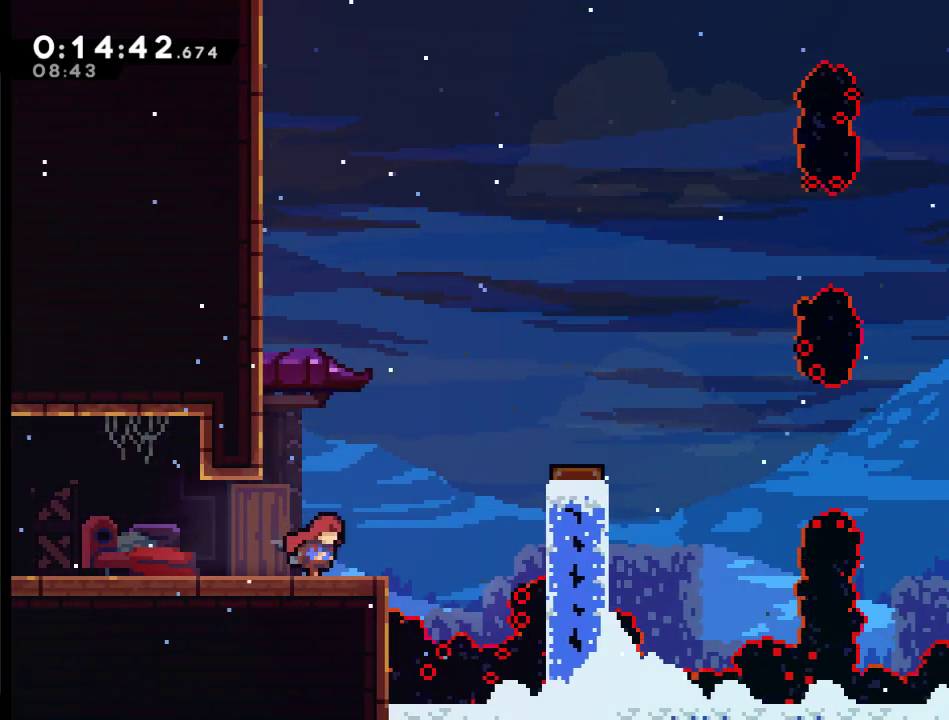
{"buttons": ["A", "DPAD_UP", "DPAD_RIGHT"], "left_stick": "center", "right_stick": "center", "events": [[150, "A", "down"], [150, "DPAD_UP", "down"]]}
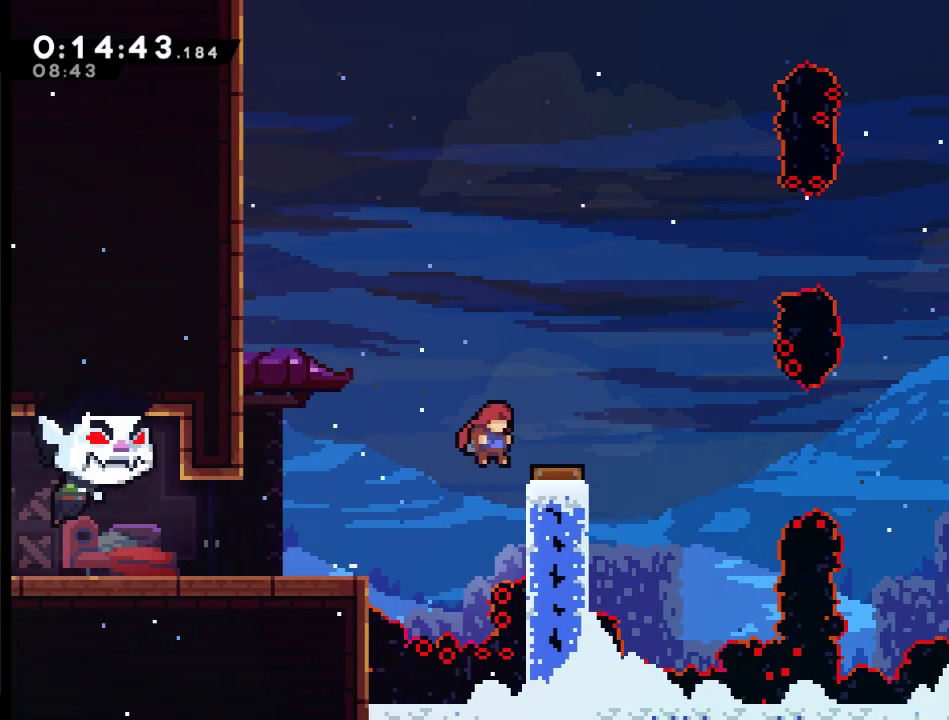
{"buttons": ["DPAD_RIGHT"], "left_stick": "center", "right_stick": "center", "events": [[317, "A", "up"], [383, "DPAD_UP", "up"]]}
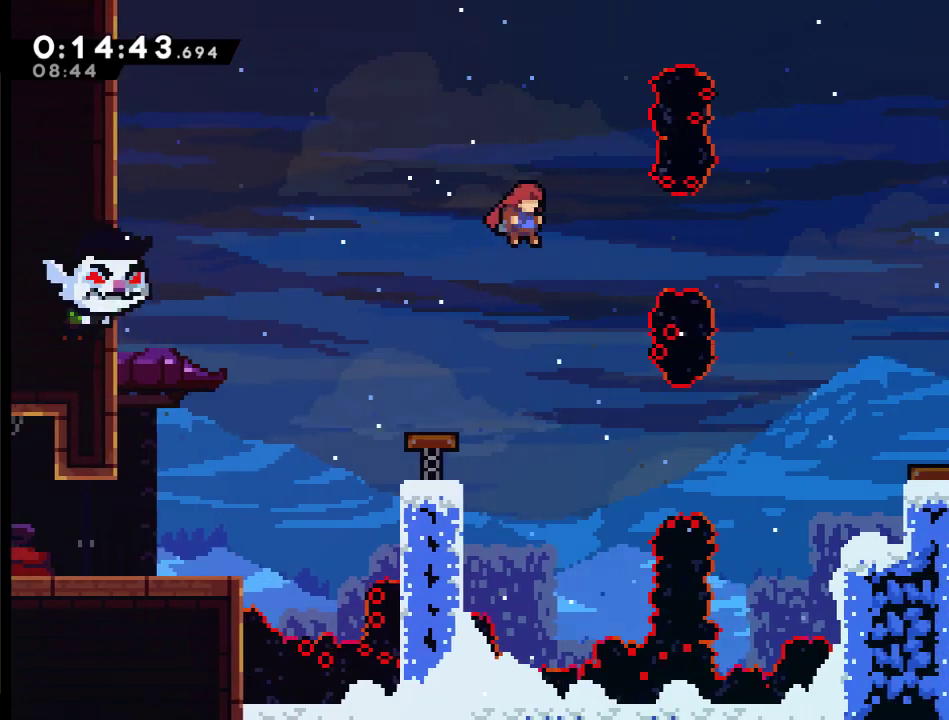
{"buttons": ["DPAD_RIGHT"], "left_stick": "center", "right_stick": "center", "events": [[50, "X", "down"], [183, "X", "up"]]}
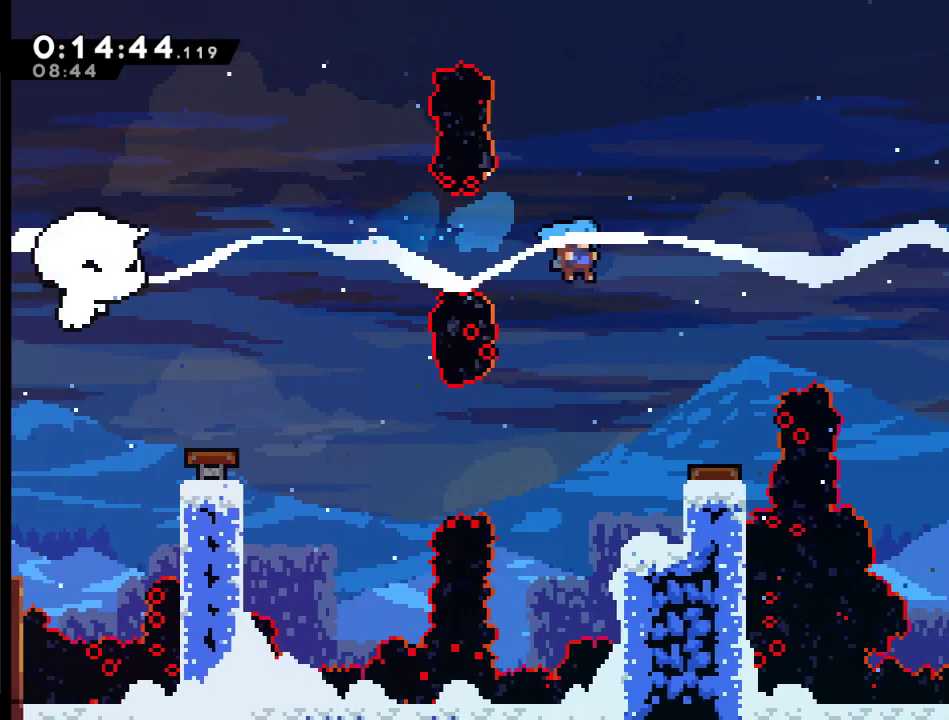
{"buttons": ["DPAD_RIGHT"], "left_stick": "center", "right_stick": "center", "events": []}
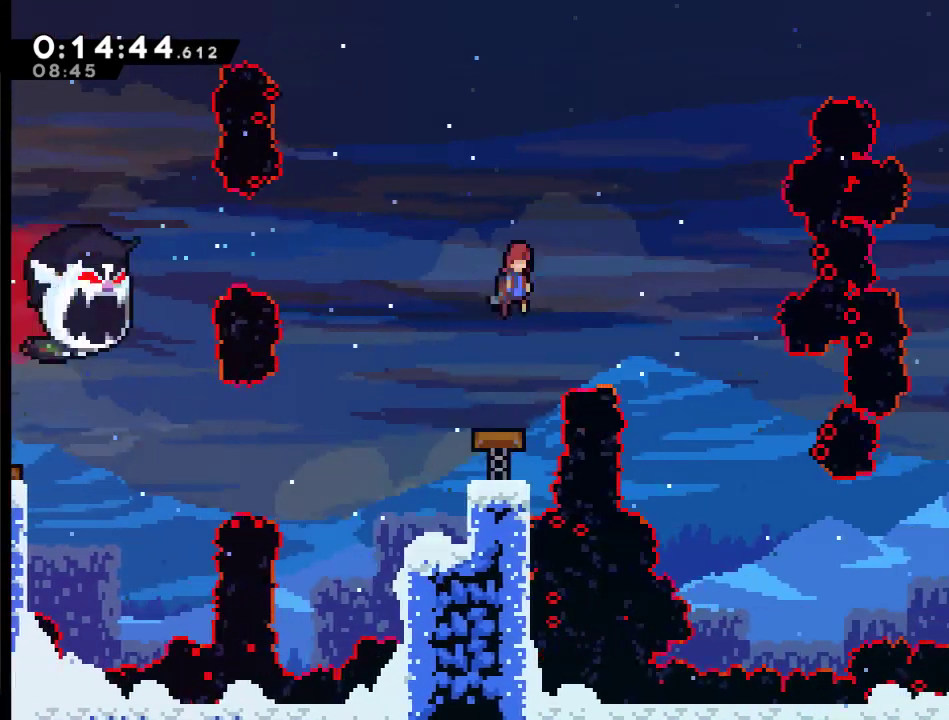
{"buttons": ["DPAD_RIGHT"], "left_stick": "center", "right_stick": "center", "events": [[50, "DPAD_UP", "down"], [250, "DPAD_UP", "up"]]}